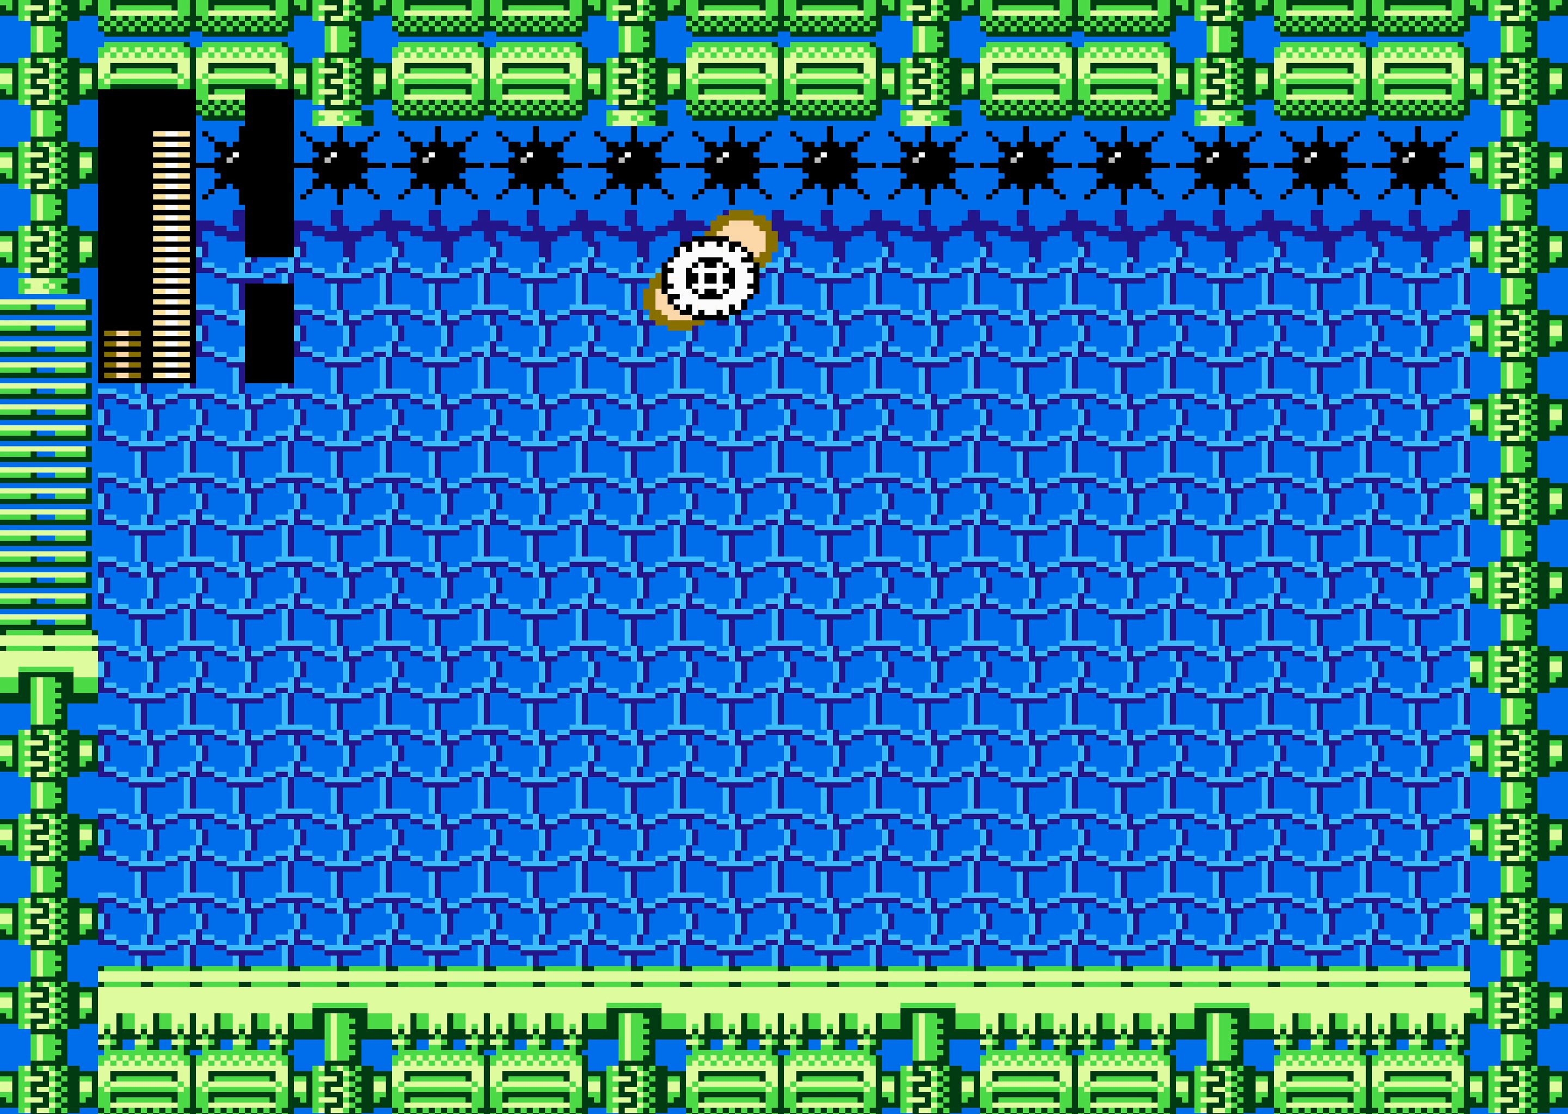
Gameplay with a controller (Nintendo layout); each line is a JSON object with the inputs held at the frame after it. "events" lists button and stick changes between this image and that frame as [ms after this image, input, new state], when the widget could be followed in between. Not read: L3 R3 SELECT.
{"buttons": [], "events": [[400, "DPAD_LEFT", "down"], [500, "DPAD_LEFT", "up"]]}
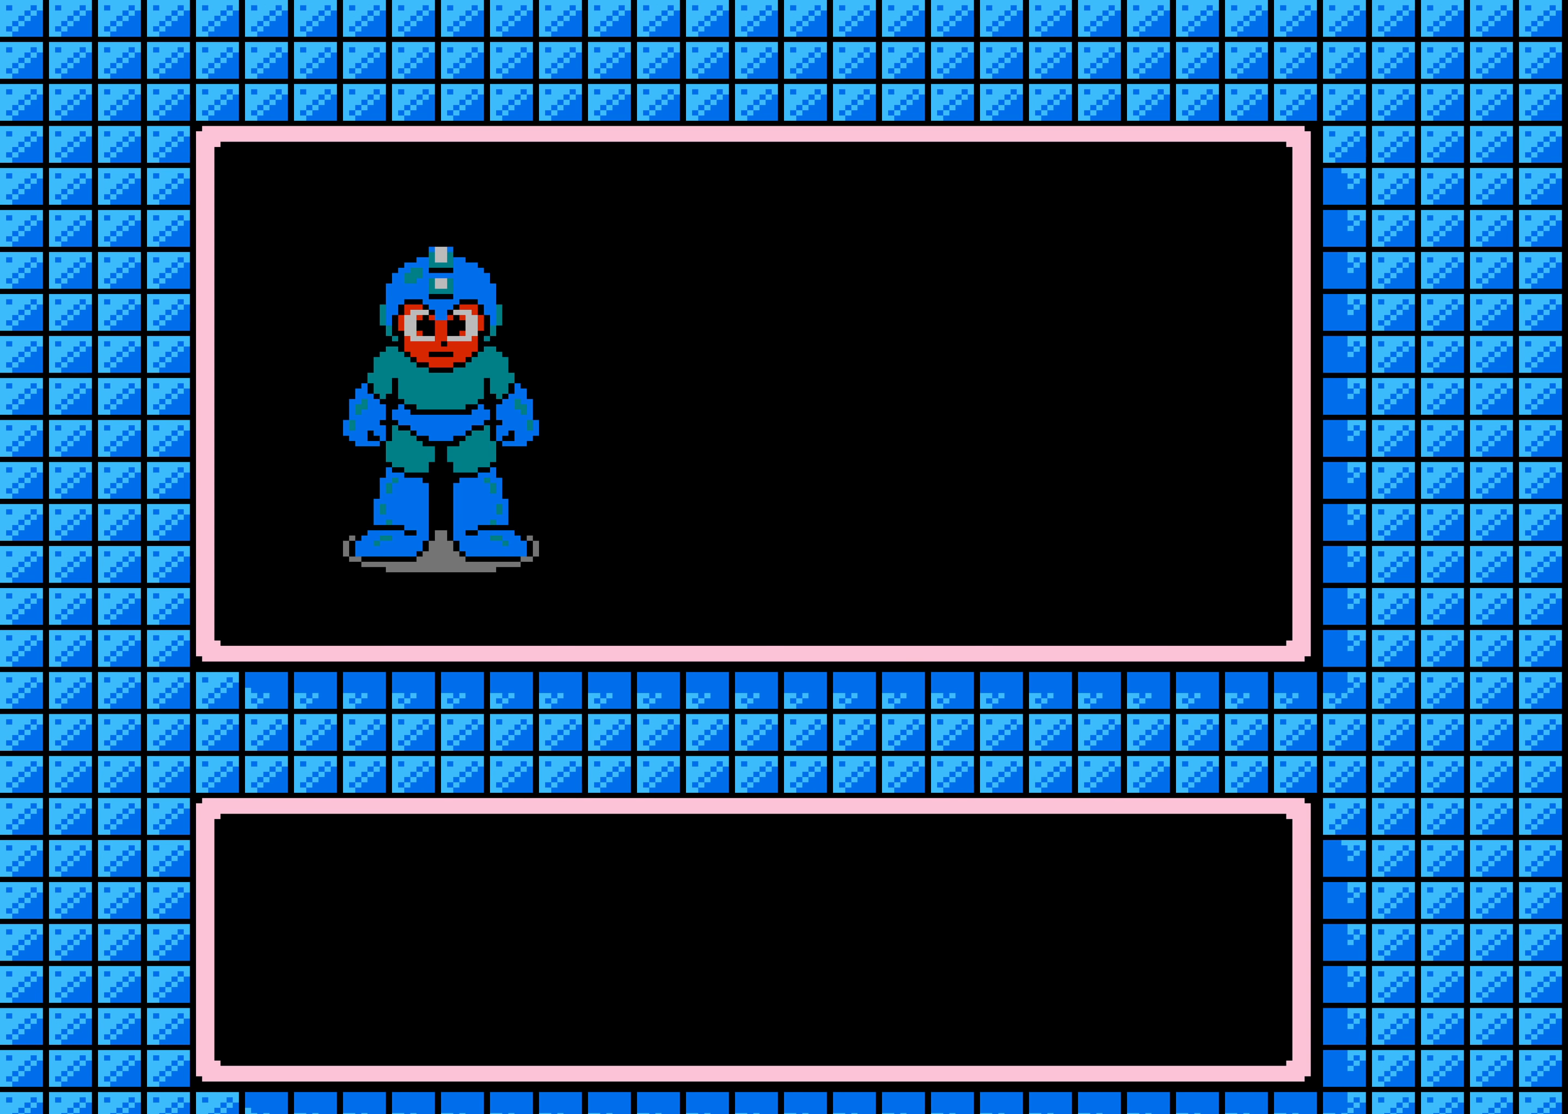
{"buttons": []}
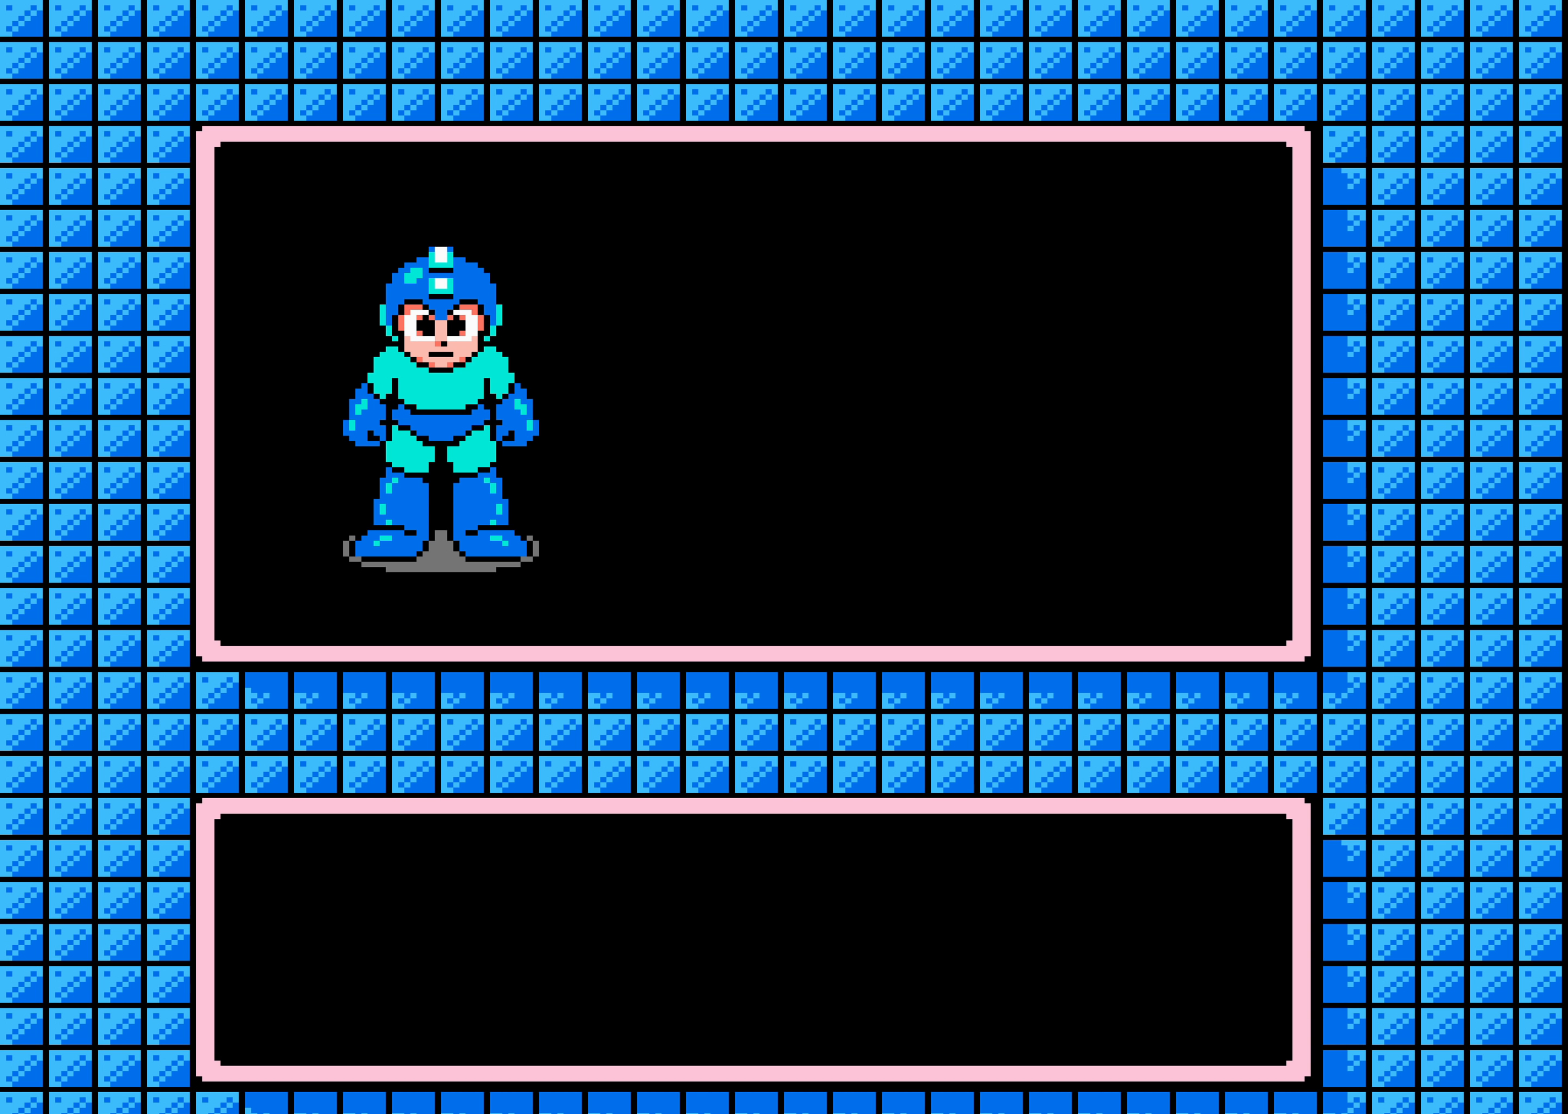
{"buttons": [], "events": [[317, "START", "down"], [367, "START", "up"], [400, "A", "down"], [500, "A", "up"]]}
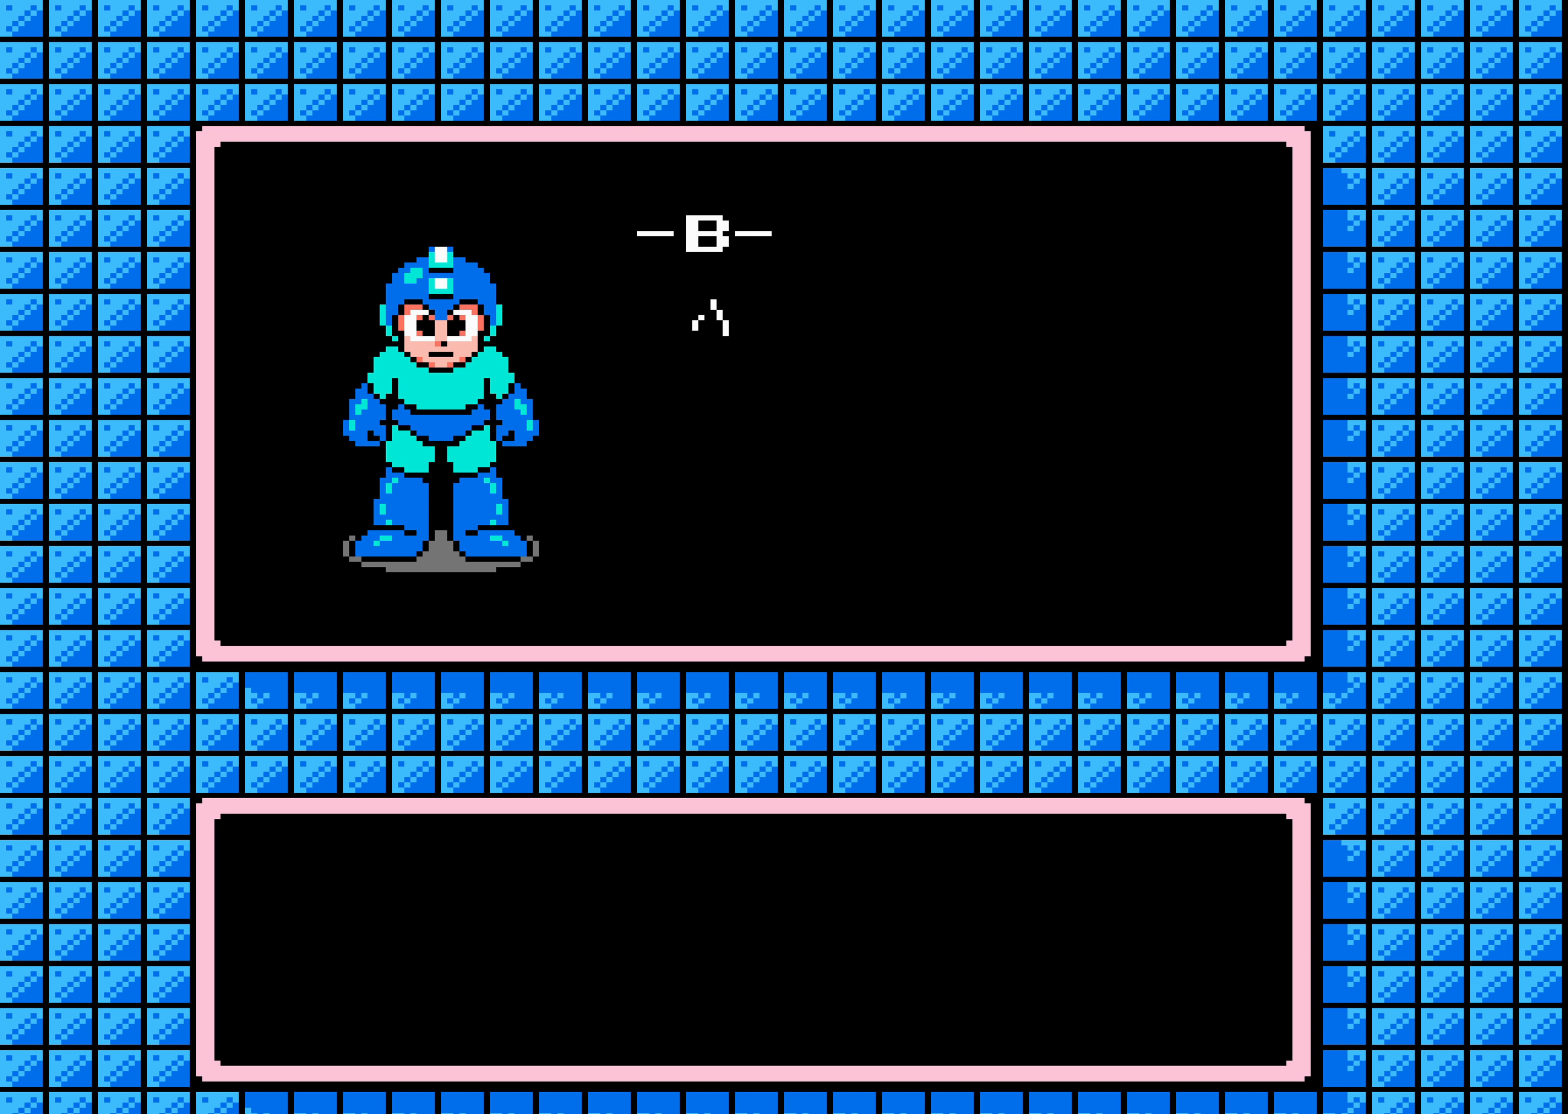
{"buttons": [], "events": [[234, "DPAD_LEFT", "down"], [334, "DPAD_LEFT", "up"]]}
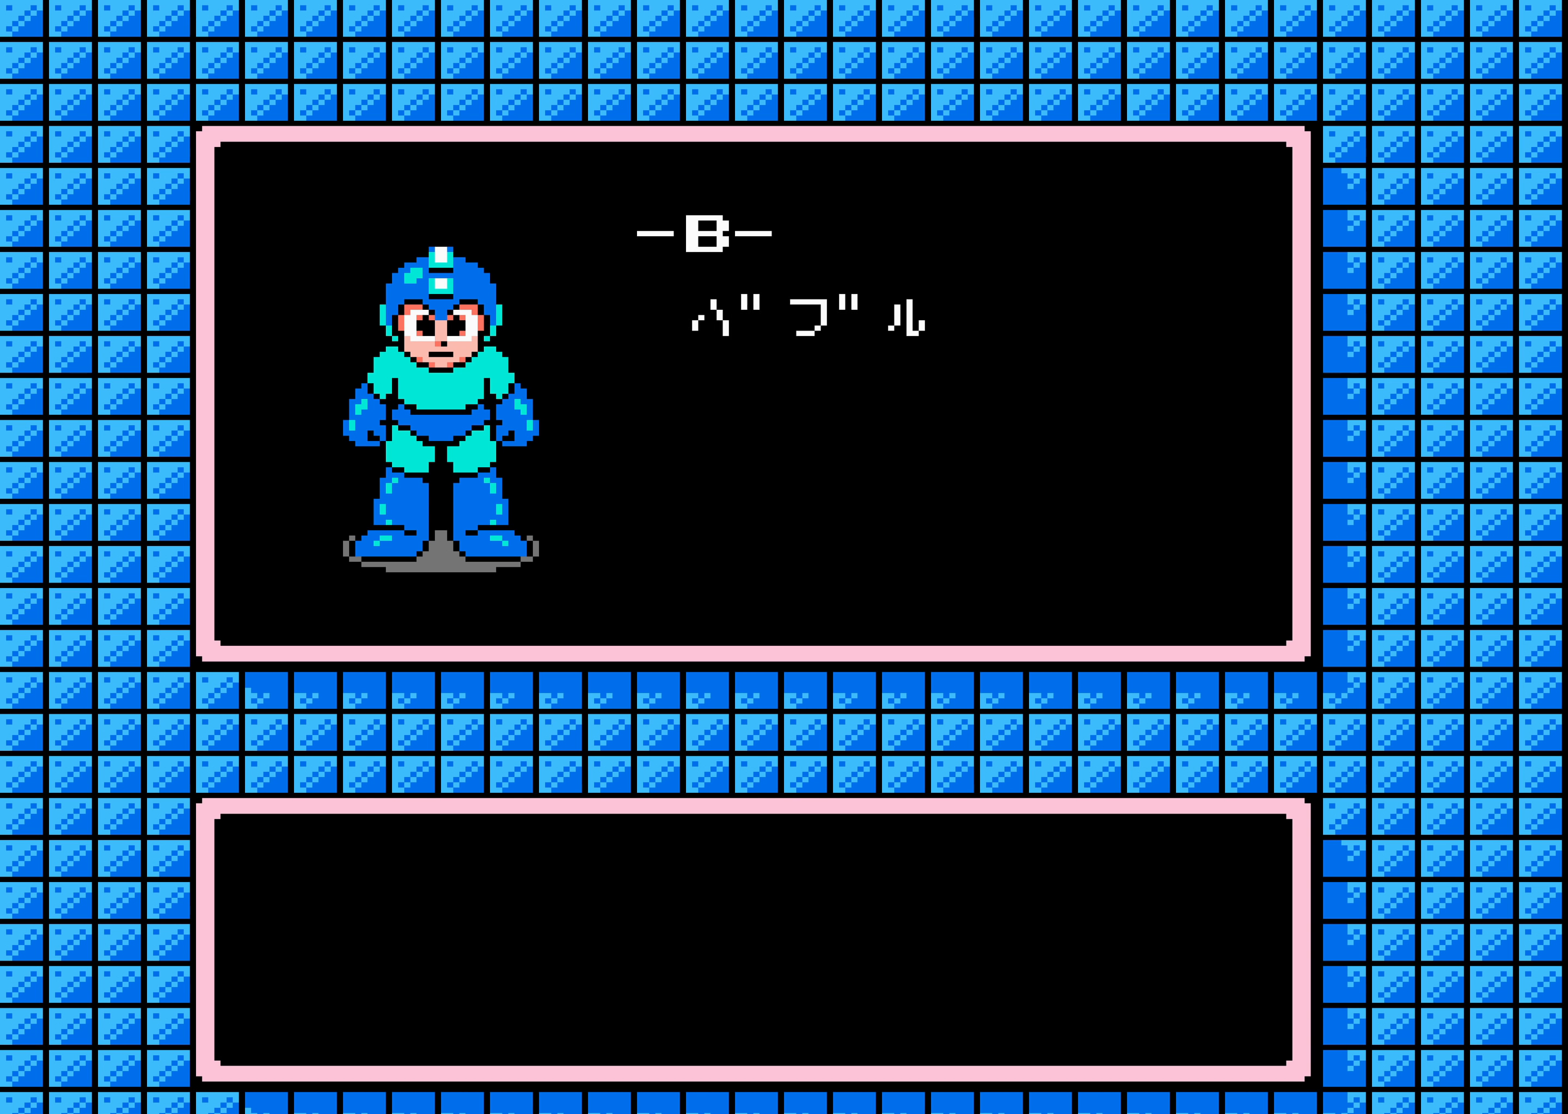
{"buttons": ["START"]}
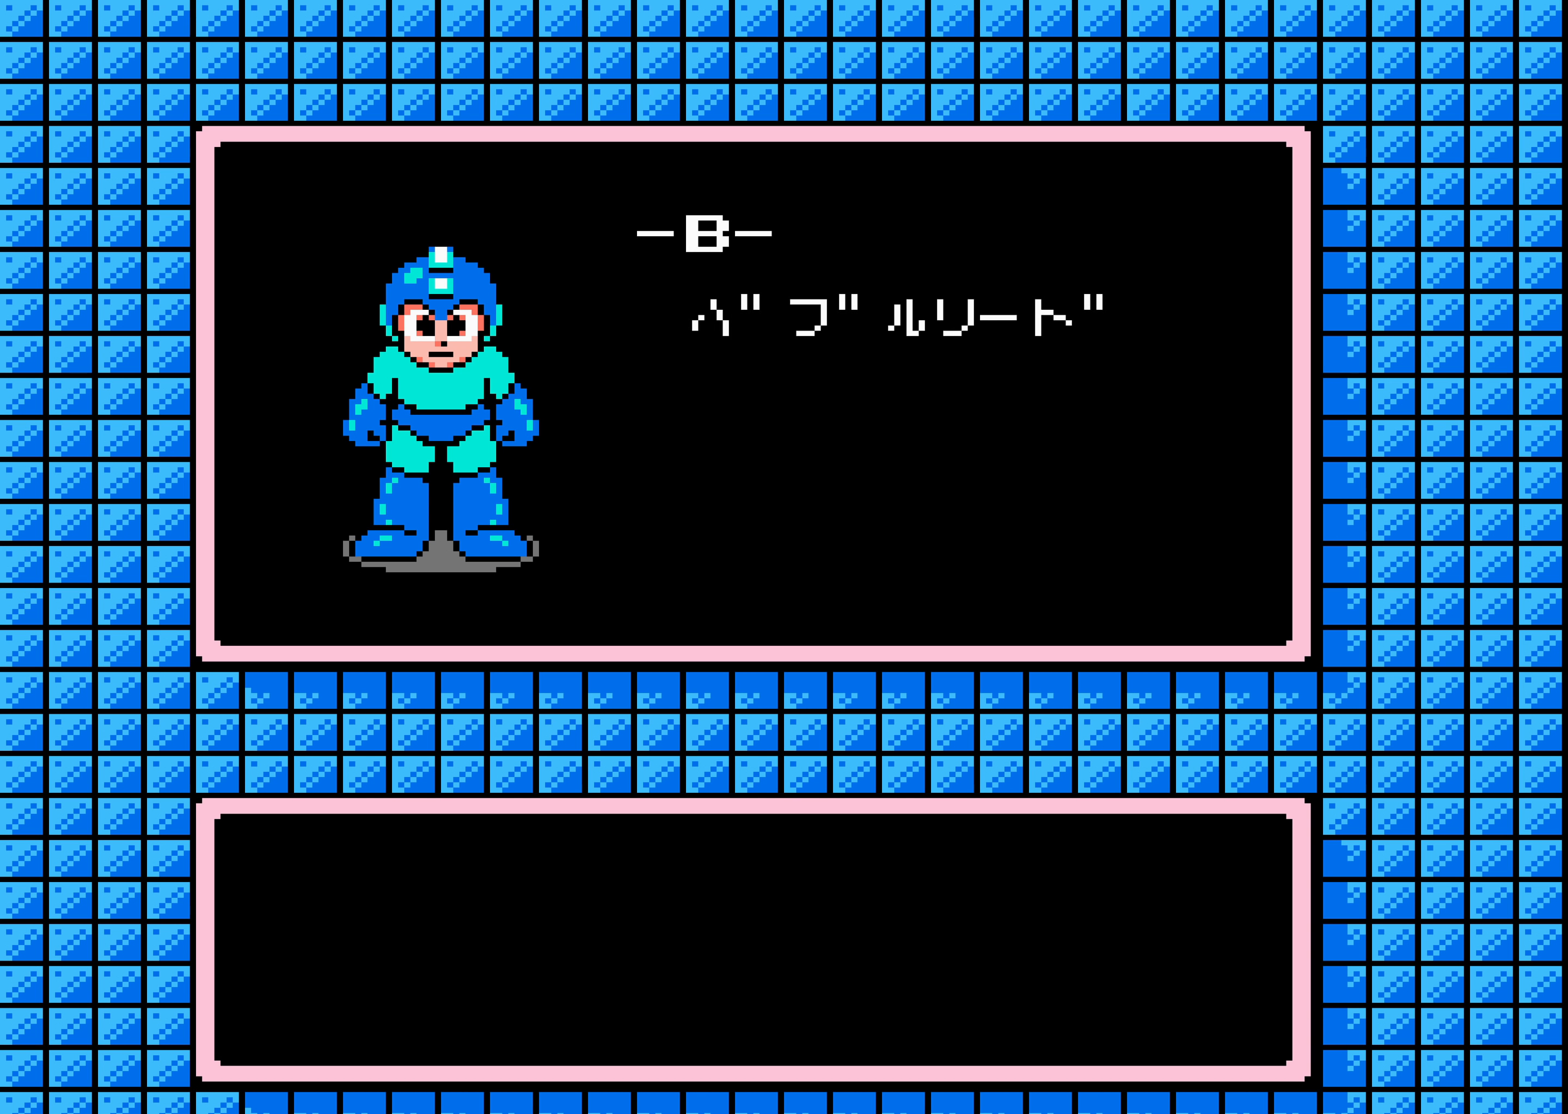
{"buttons": [], "events": [[34, "START", "up"], [150, "START", "down"], [200, "START", "up"], [234, "A", "down"], [334, "A", "up"]]}
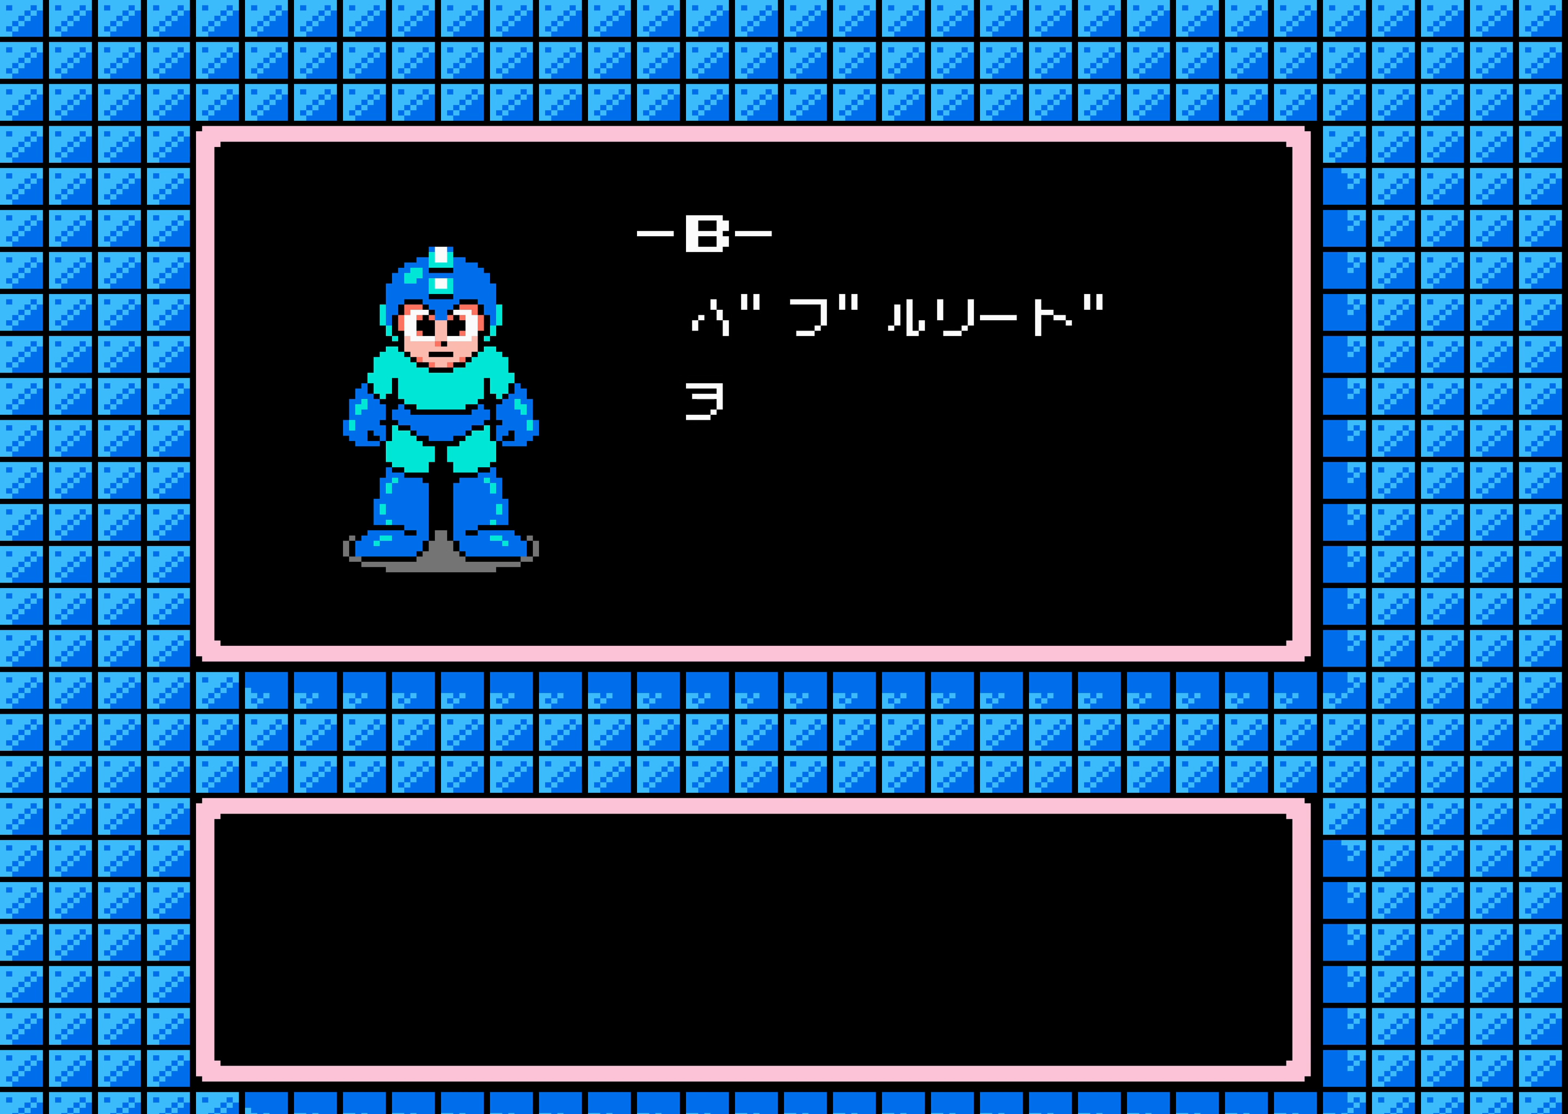
{"buttons": []}
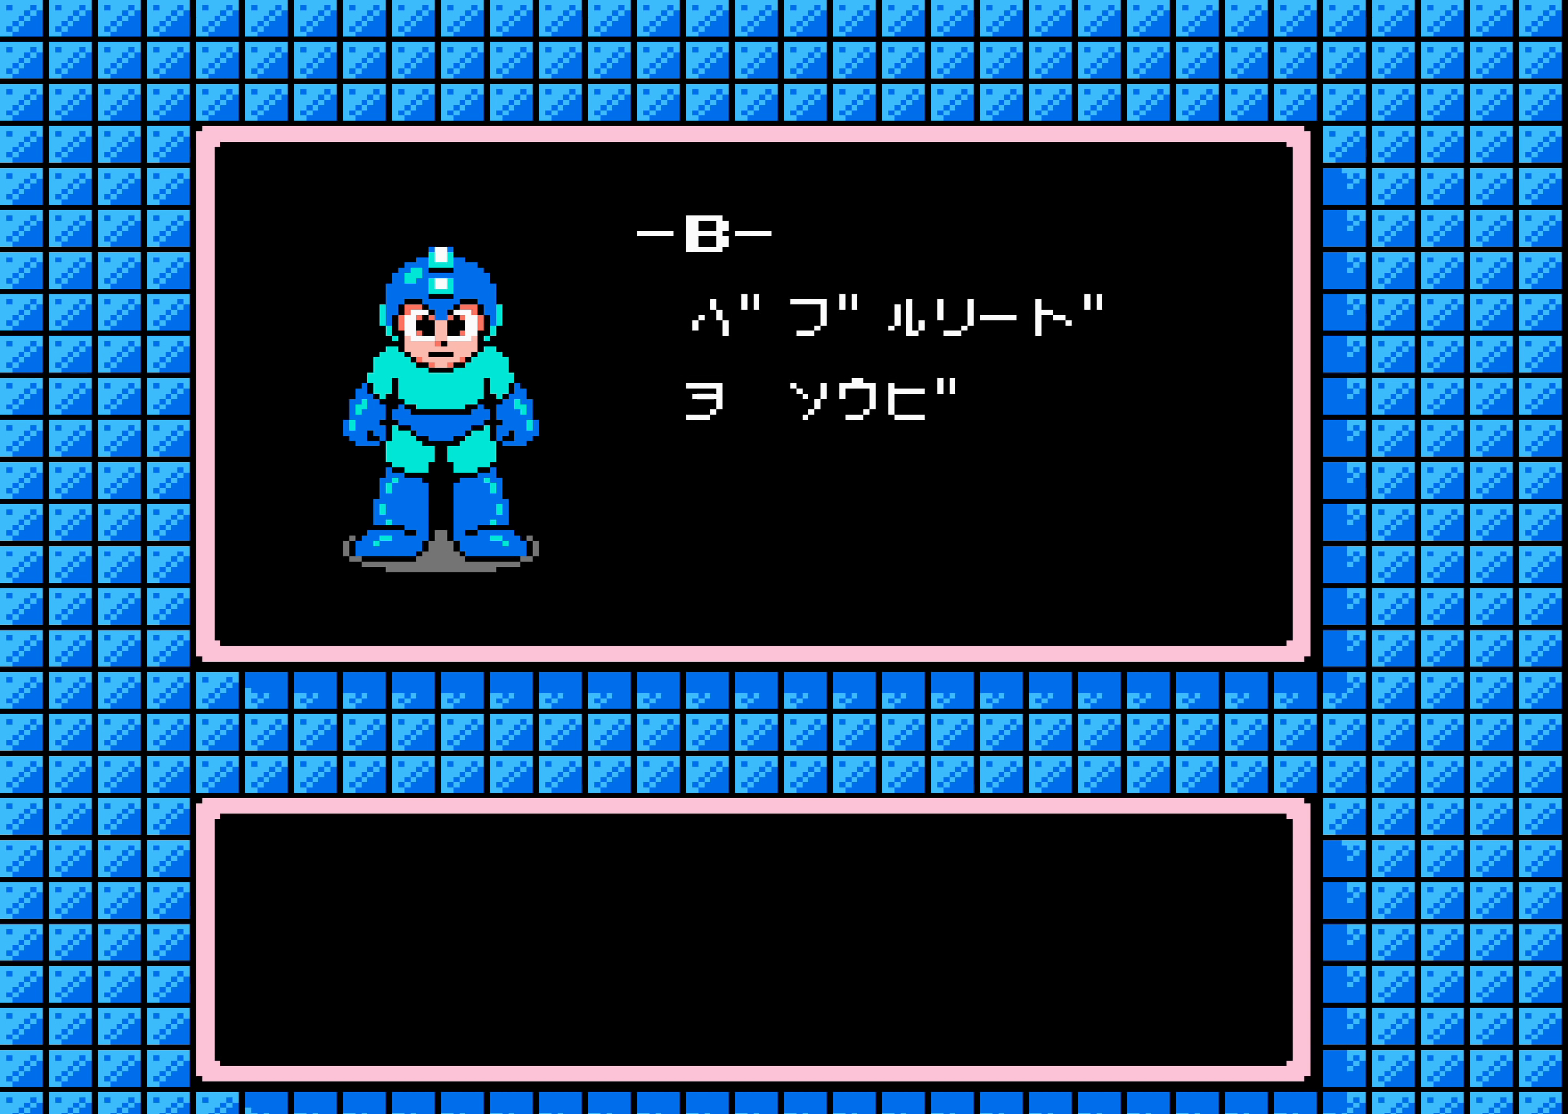
{"buttons": ["START"], "events": [[484, "START", "down"]]}
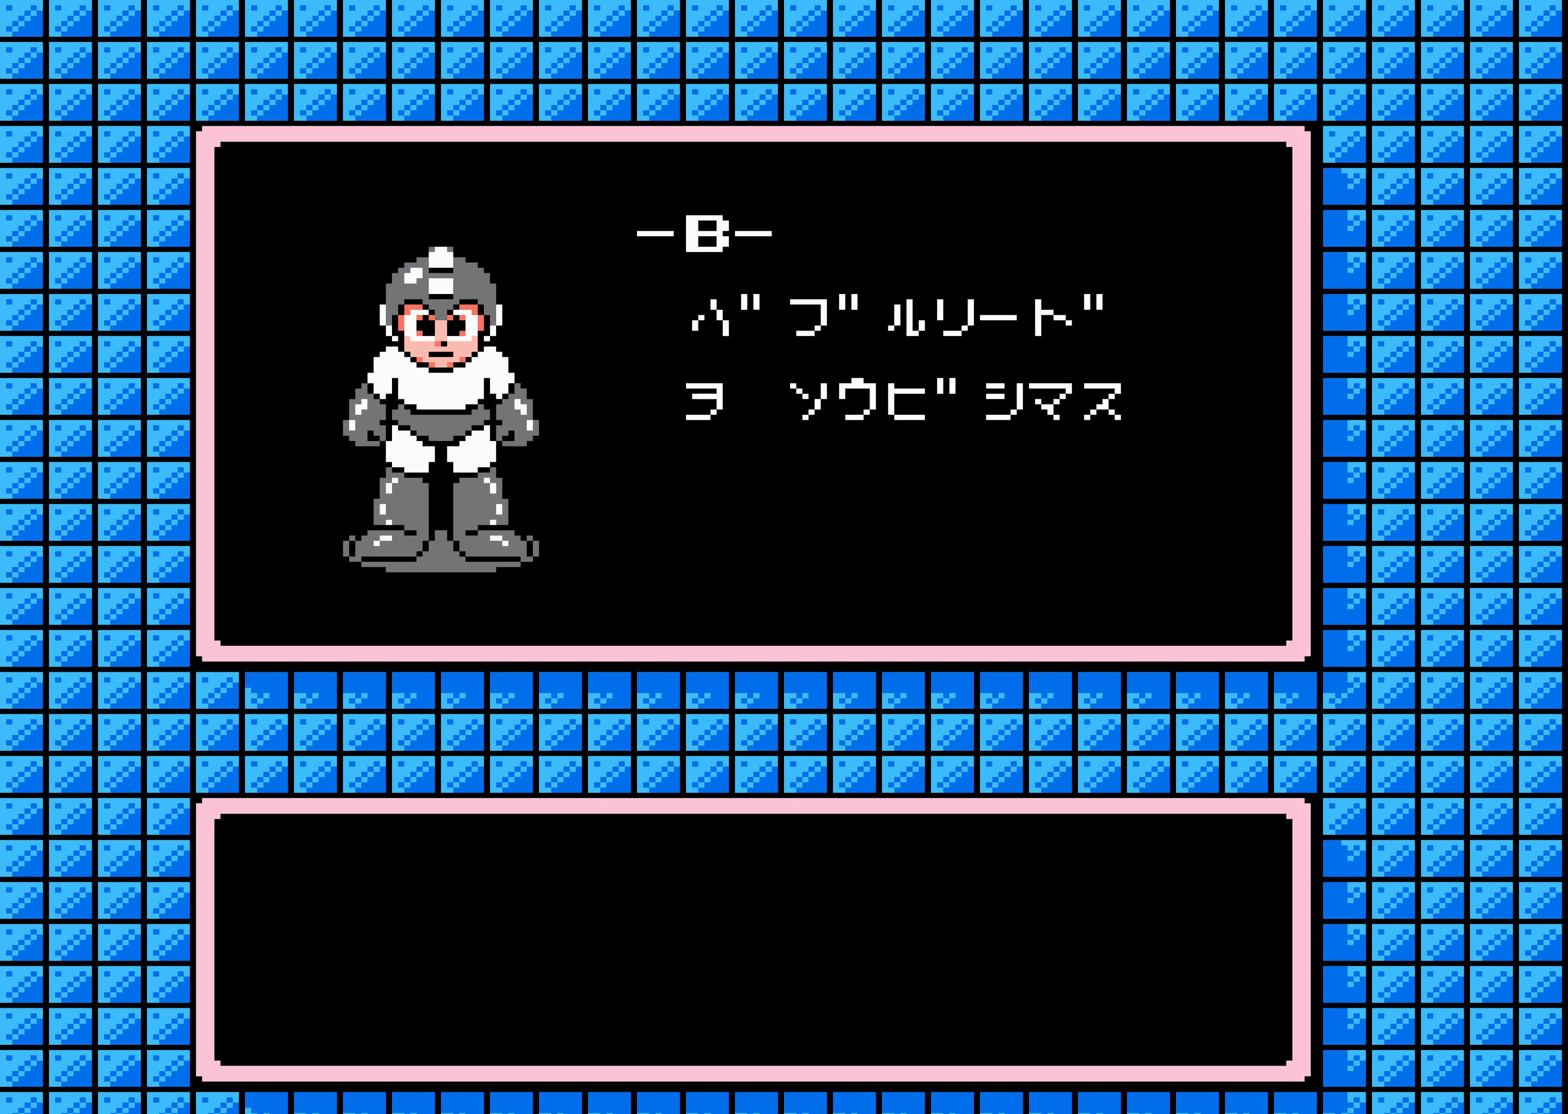
{"buttons": [], "events": [[34, "START", "up"], [67, "A", "down"], [167, "A", "up"], [400, "DPAD_LEFT", "down"], [500, "DPAD_LEFT", "up"]]}
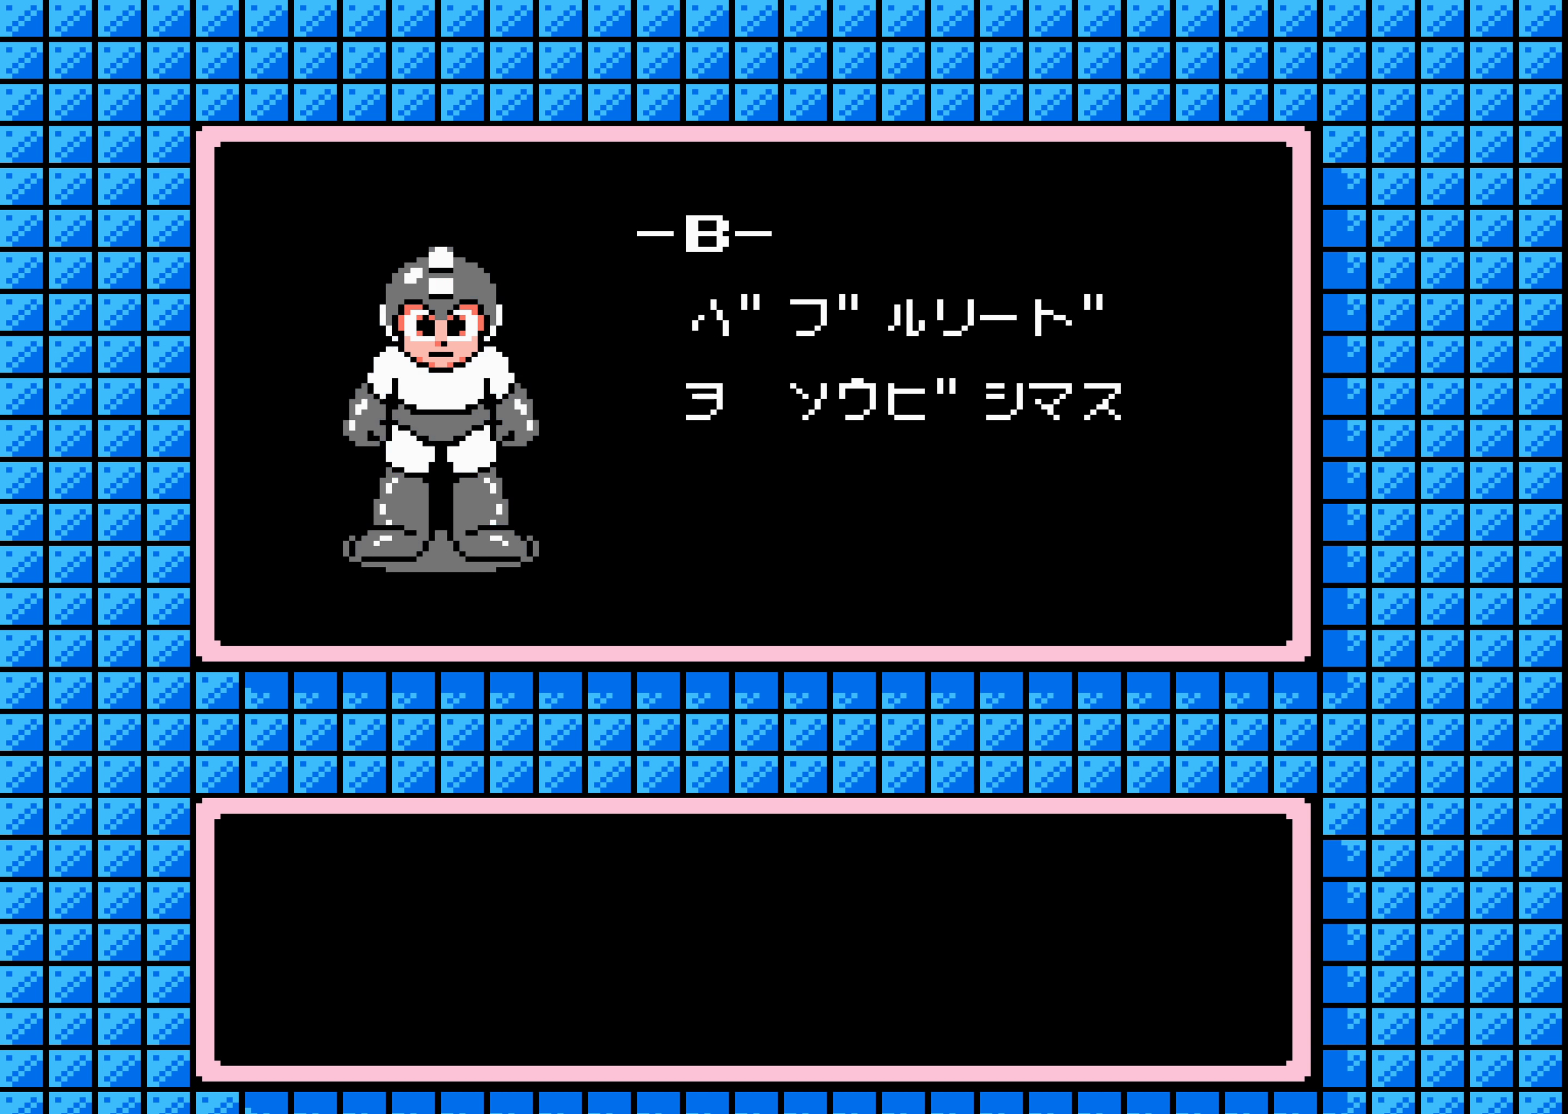
{"buttons": []}
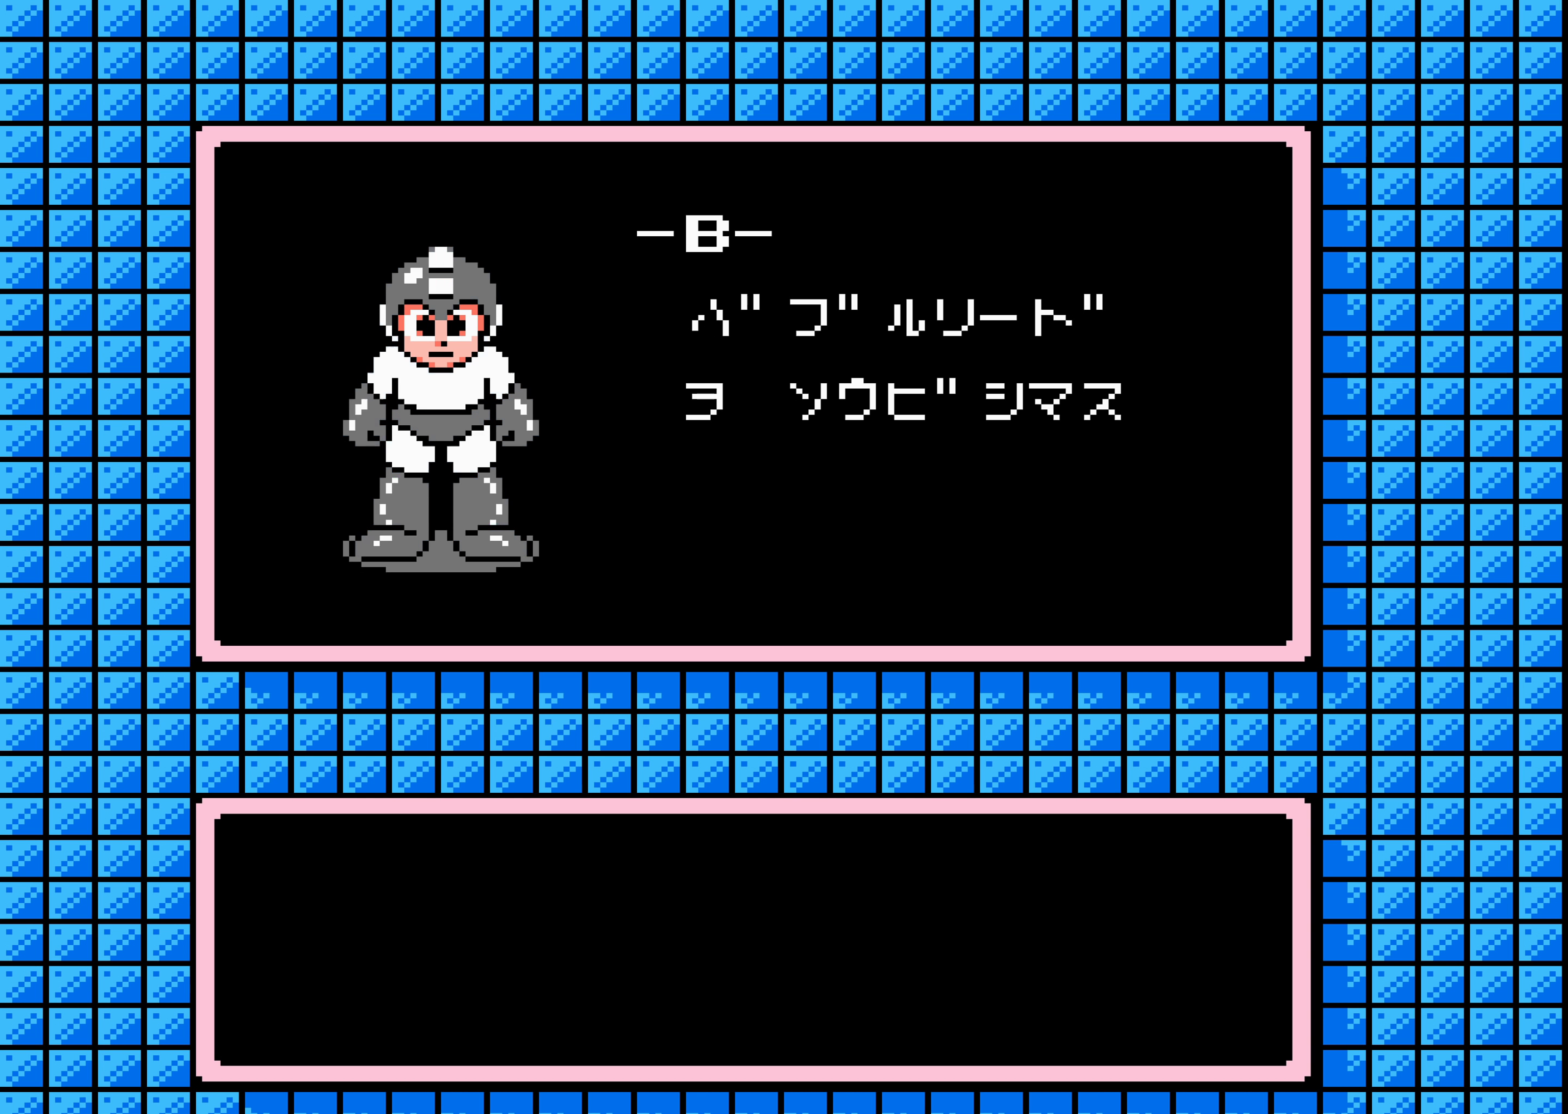
{"buttons": [], "events": [[150, "START", "down"], [200, "START", "up"], [317, "START", "down"], [367, "START", "up"], [400, "A", "down"], [500, "A", "up"]]}
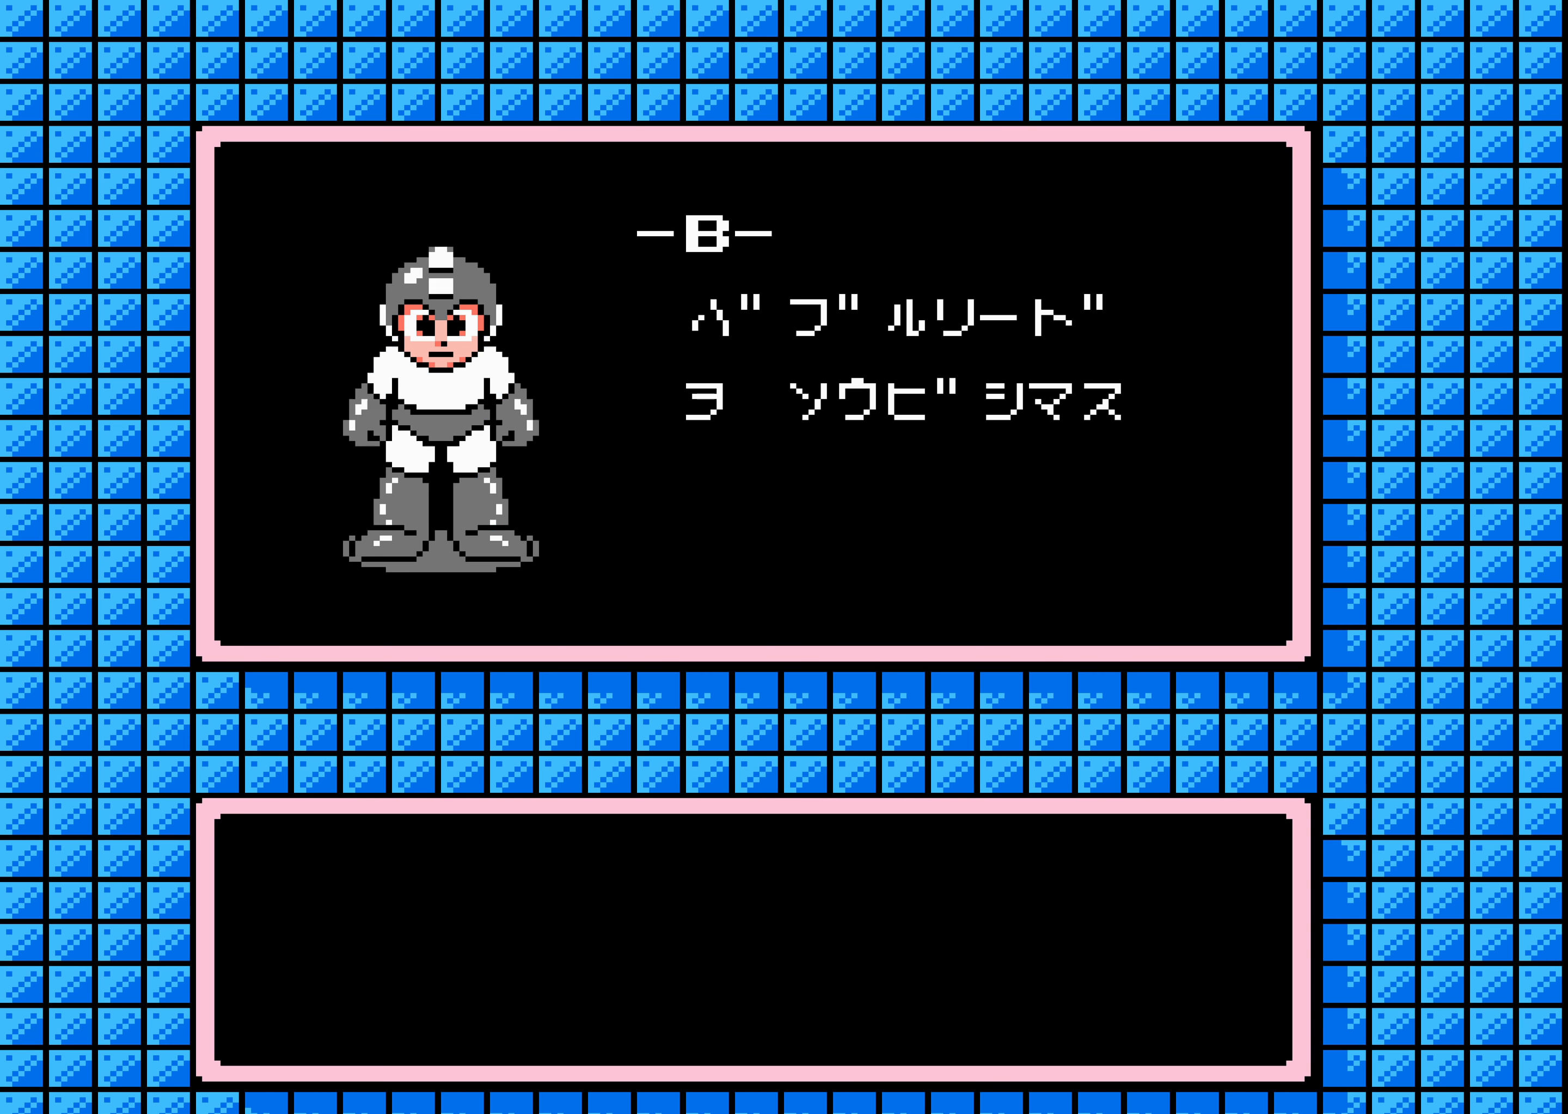
{"buttons": [], "events": [[234, "DPAD_LEFT", "down"], [334, "DPAD_LEFT", "up"]]}
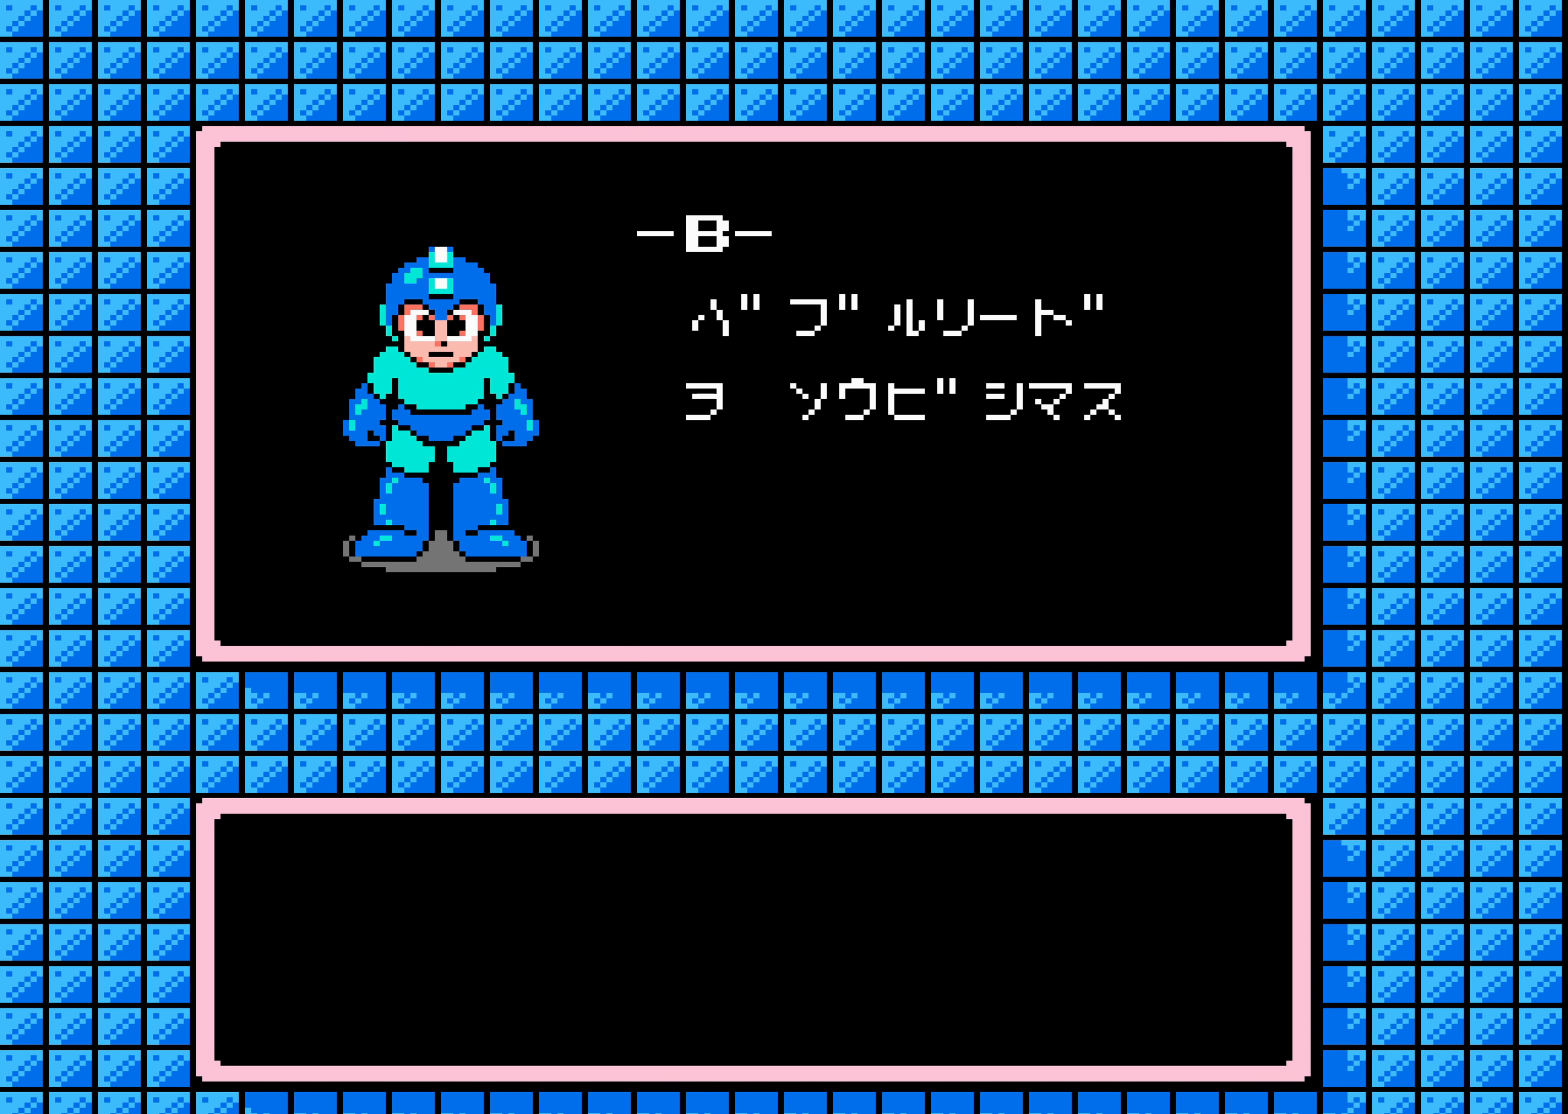
{"buttons": []}
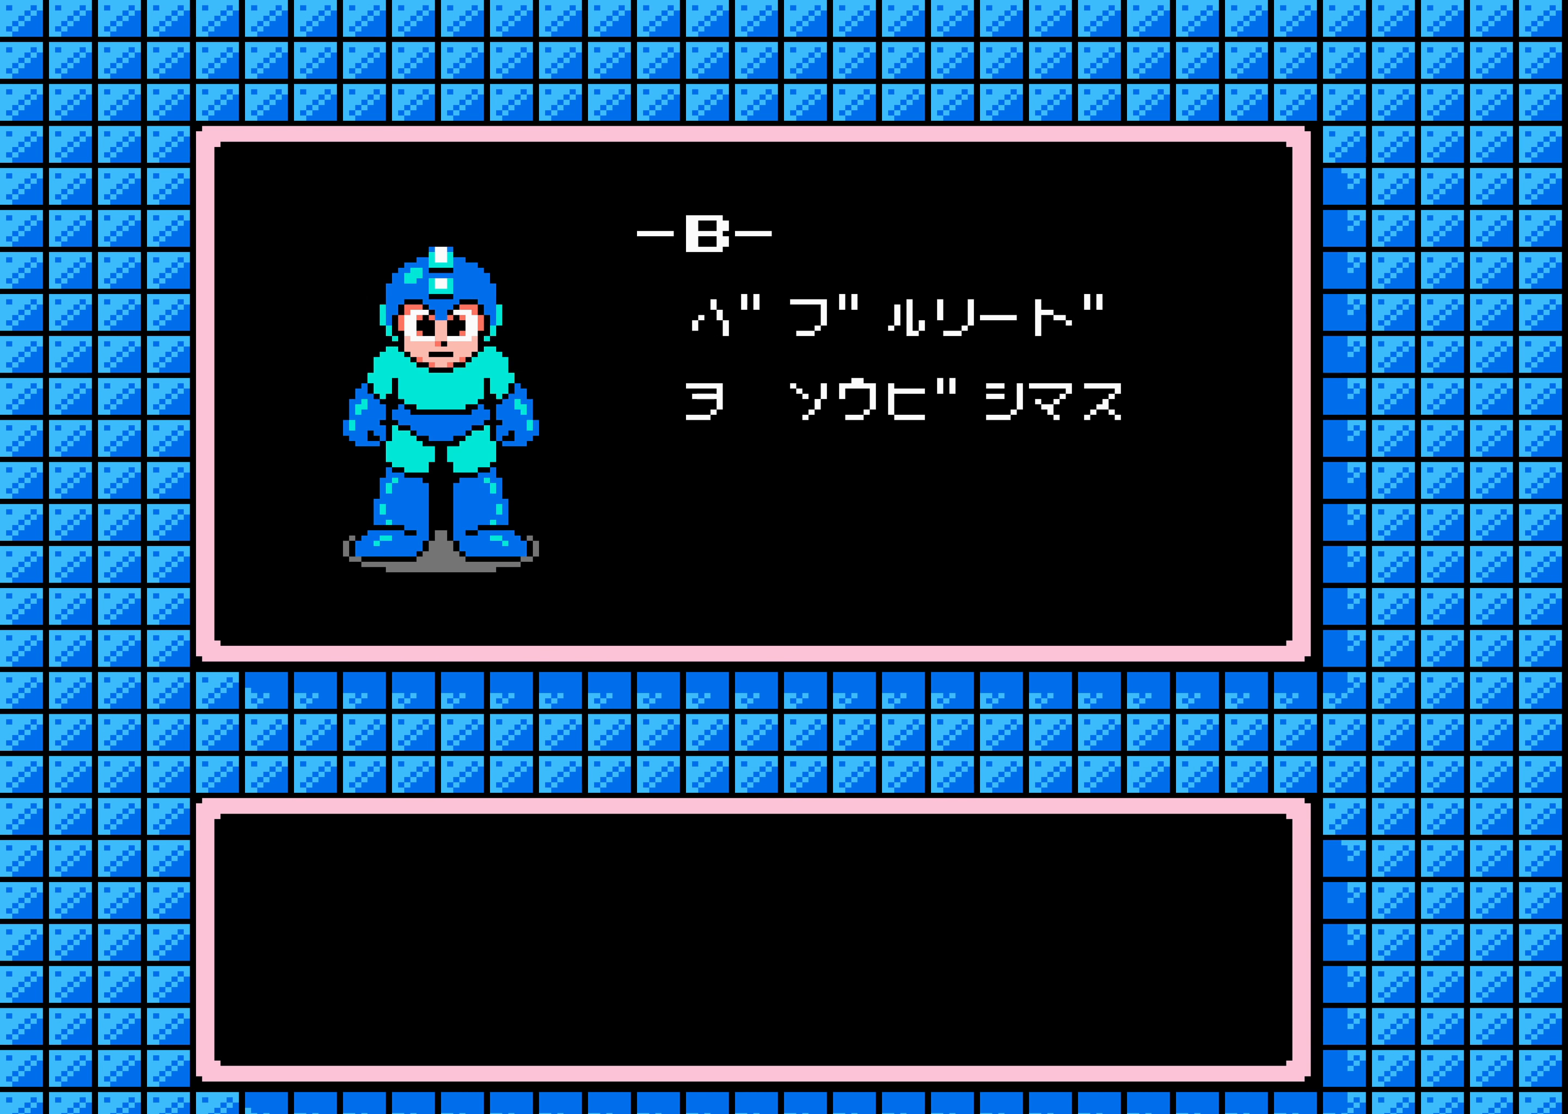
{"buttons": ["A"], "events": [[84, "DPAD_DOWN", "down"], [100, "DPAD_DOWN", "up"], [100, "START", "down"], [117, "START", "up"], [200, "DPAD_DOWN", "down"], [217, "DPAD_DOWN", "up"], [217, "START", "down"], [234, "A", "down"], [234, "START", "up"]]}
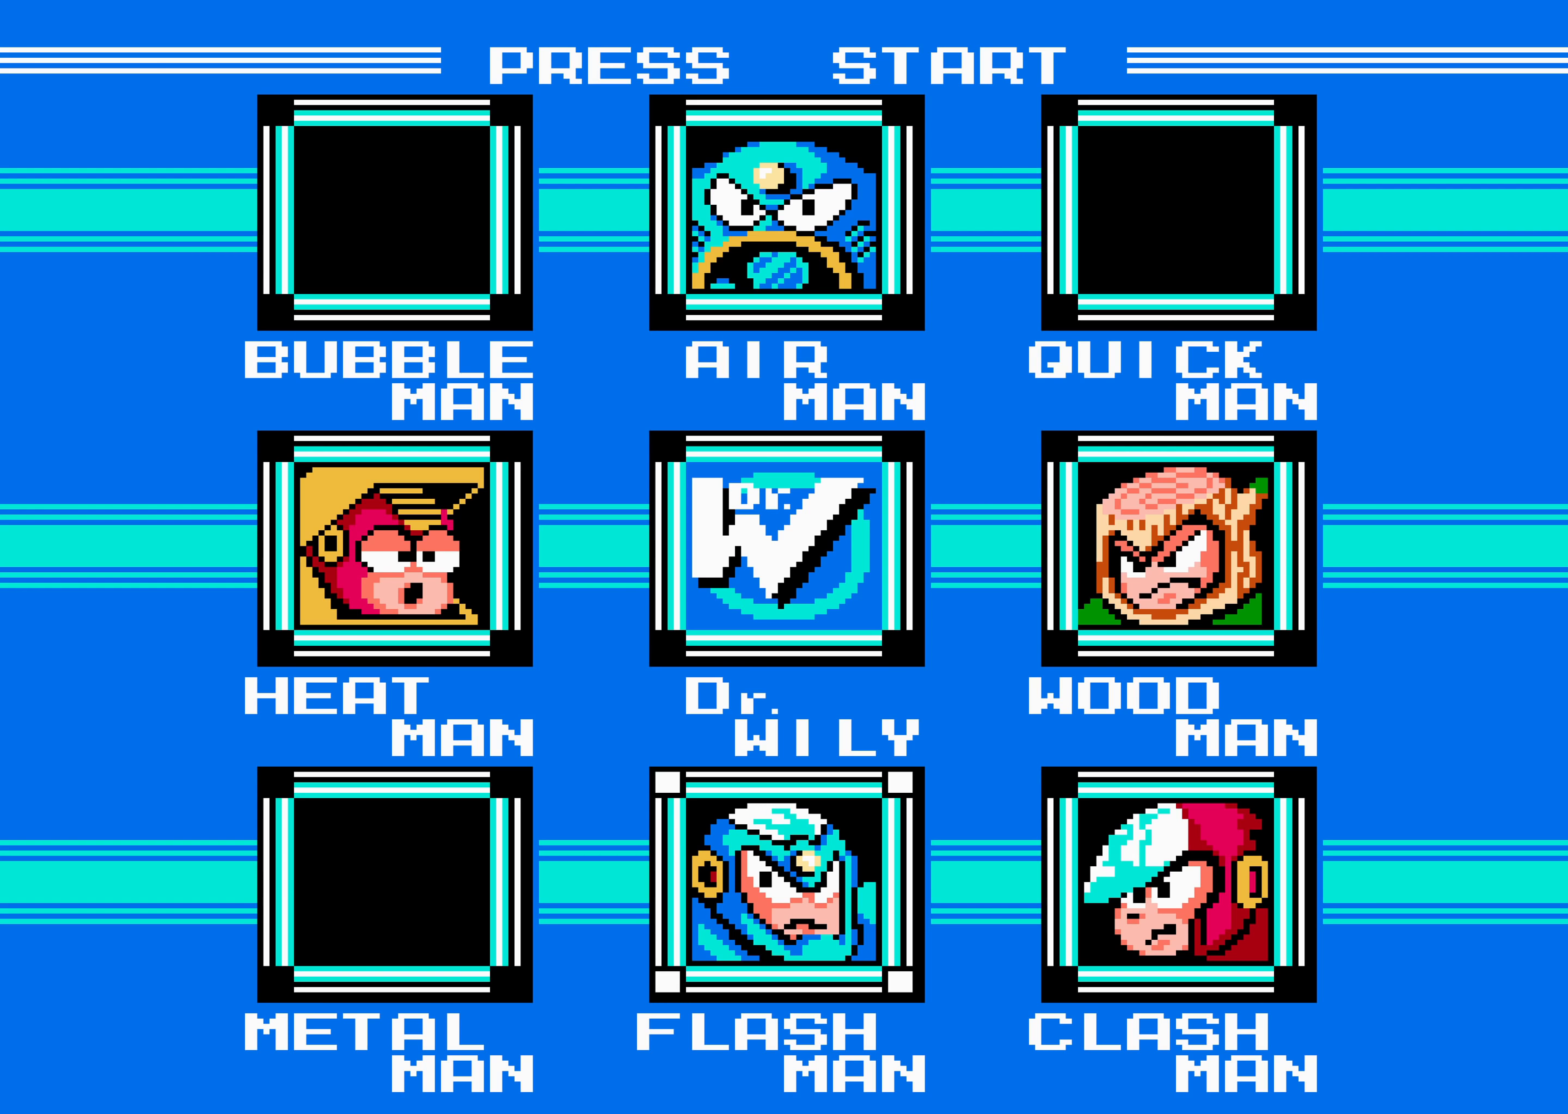
{"buttons": ["A"], "events": []}
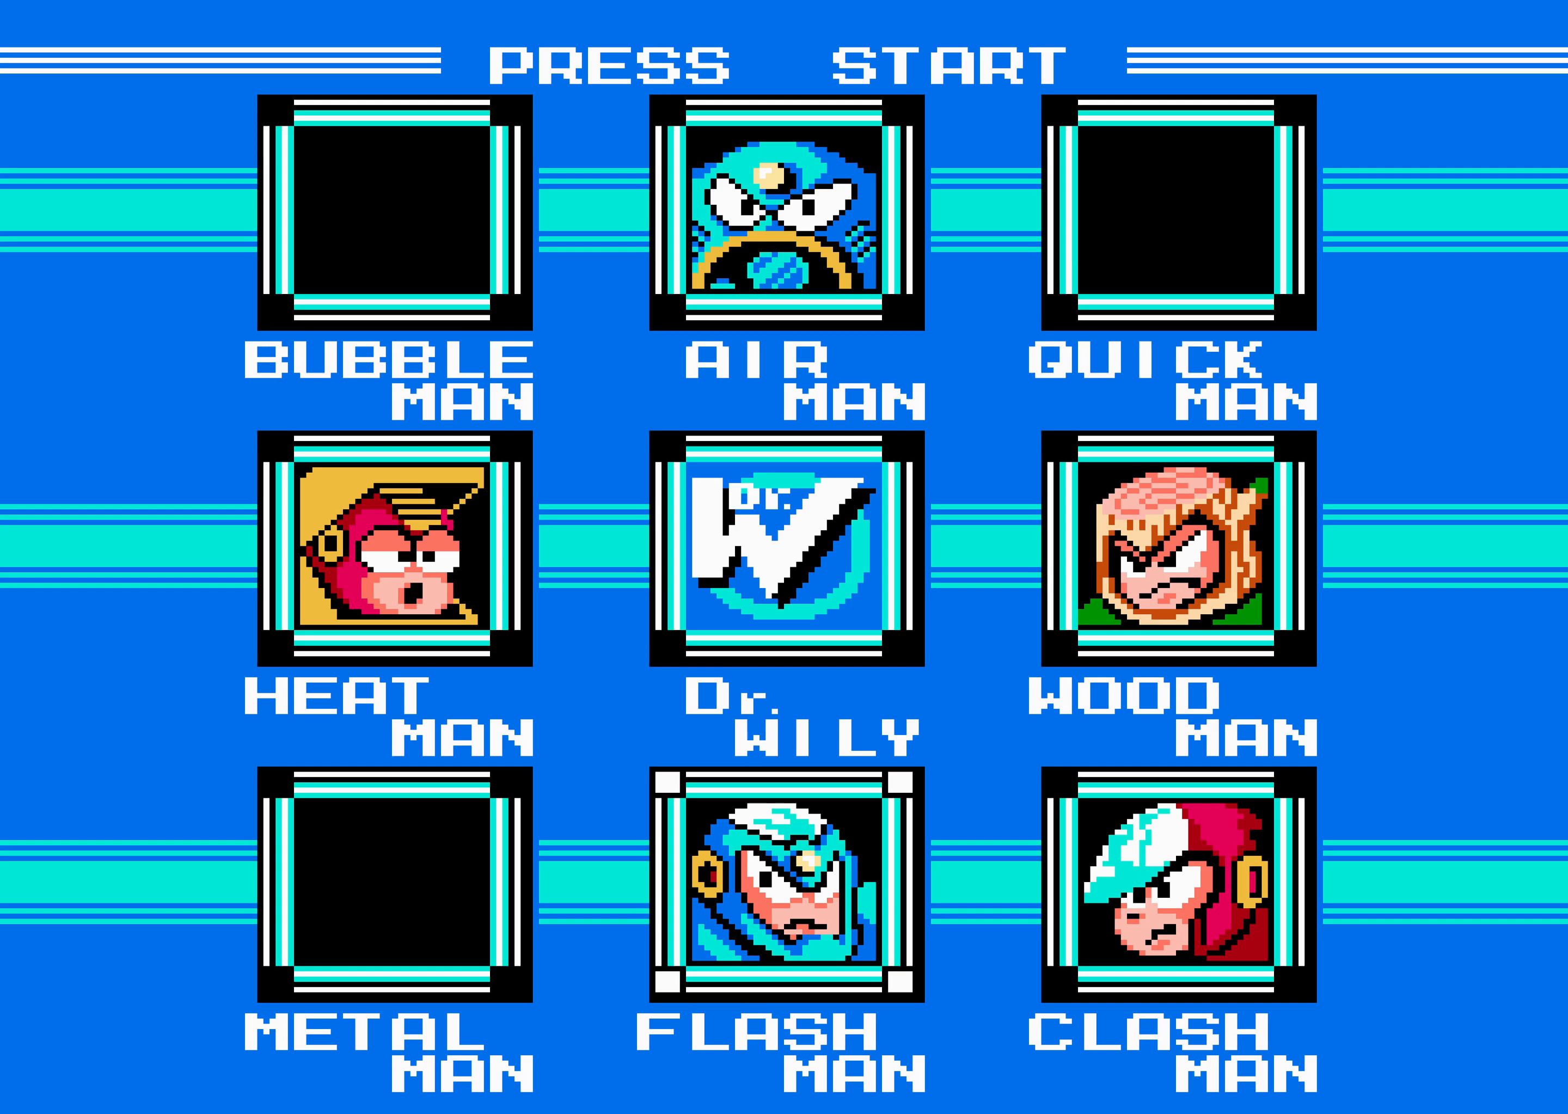
{"buttons": ["A"], "events": []}
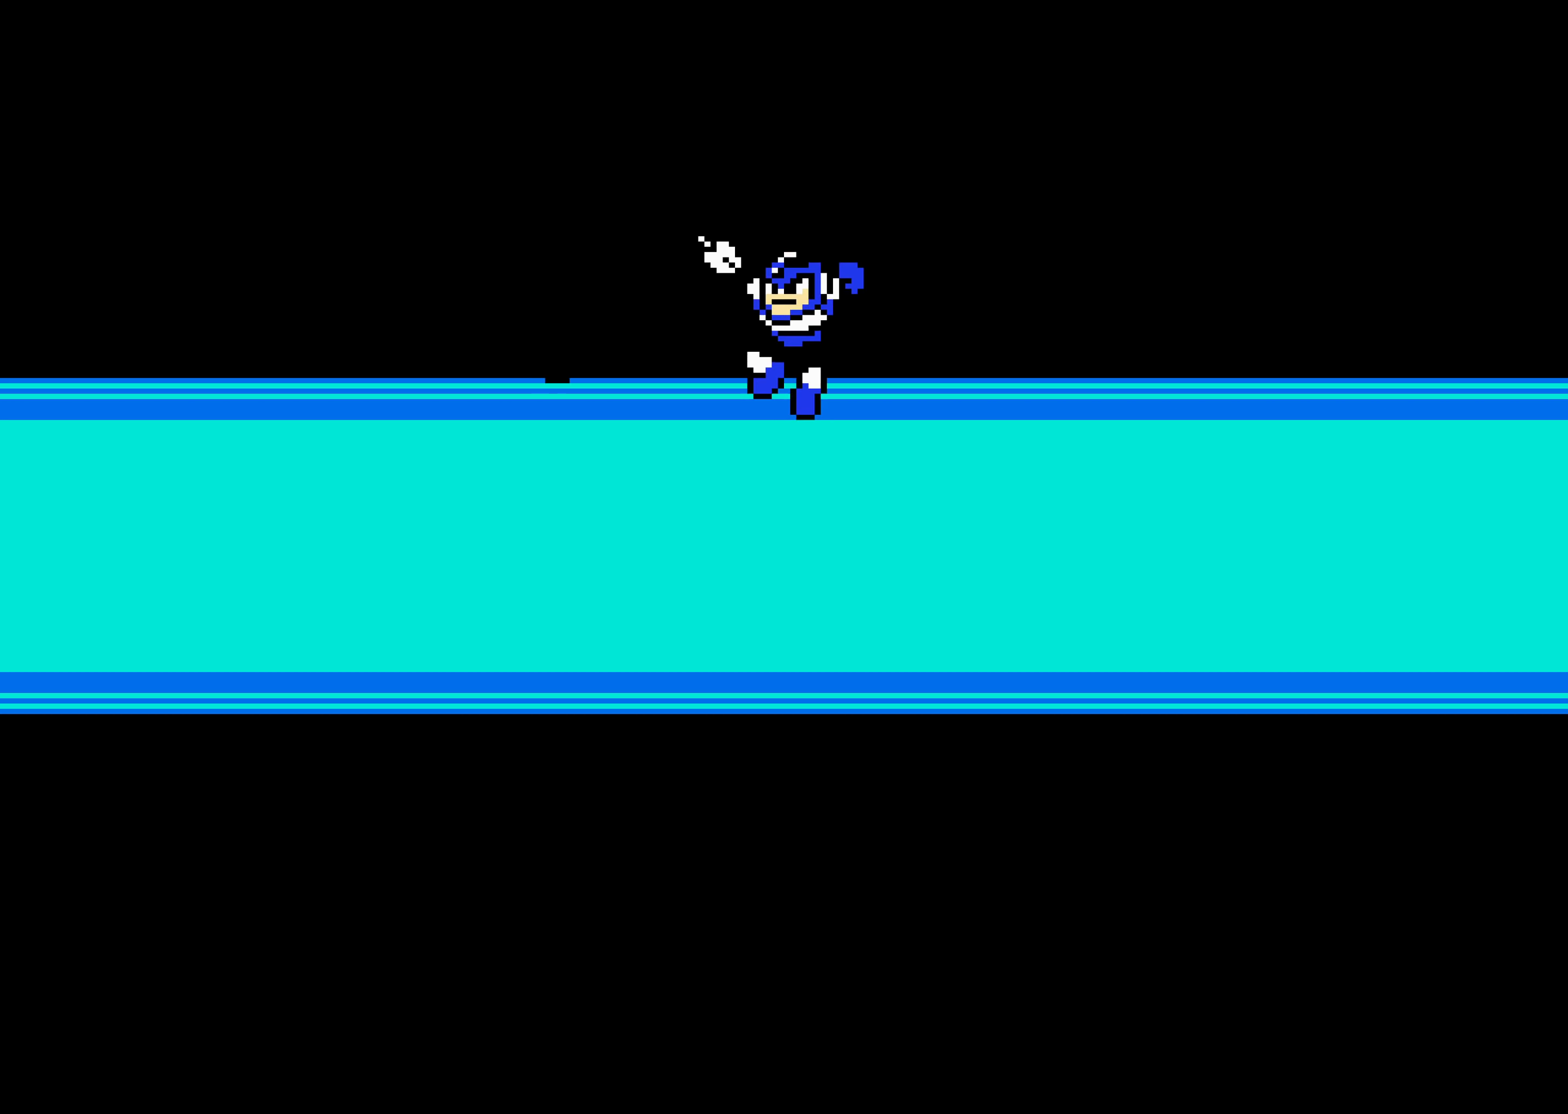
{"buttons": [], "events": [[67, "A", "up"]]}